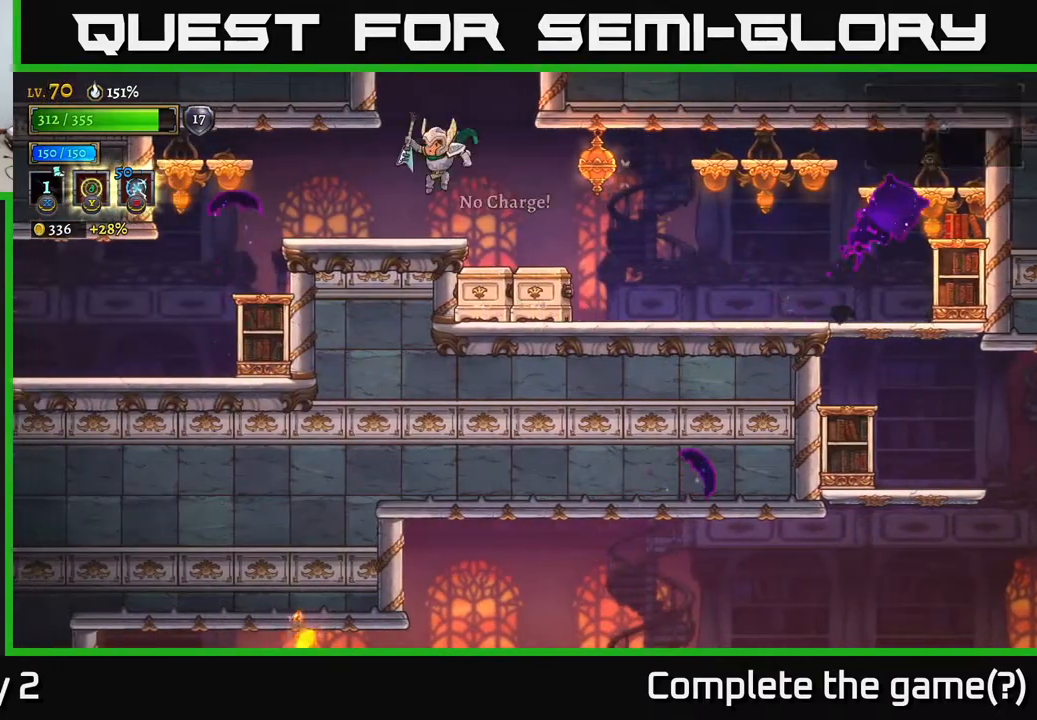
Gameplay with a controller (Xbox layout); each line is a JSON object with the inputs held at the frame after it. "events" lists button and stick changes between this image and that frame as [ms after this image, input, new state], when the widget could be followed in between.
{"buttons": [], "left_stick": "left", "right_stick": "center", "events": []}
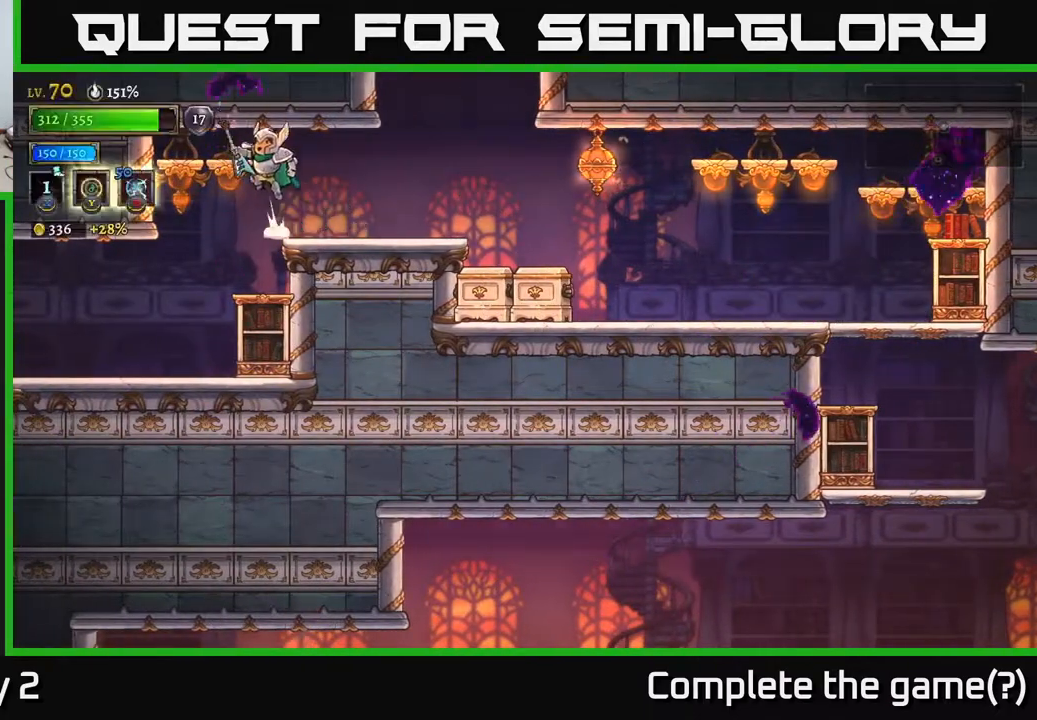
{"buttons": [], "left_stick": "left", "right_stick": "center", "events": [[17, "A", "down"], [83, "A", "up"], [83, "L1", "down"], [250, "L1", "up"]]}
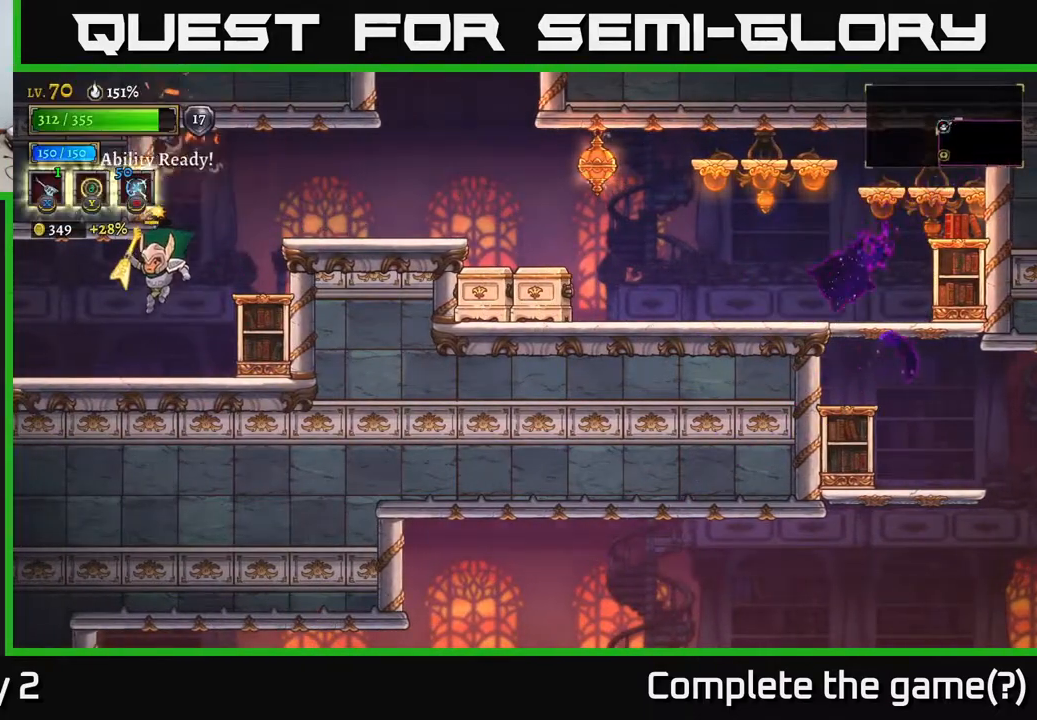
{"buttons": [], "left_stick": "left", "right_stick": "center", "events": []}
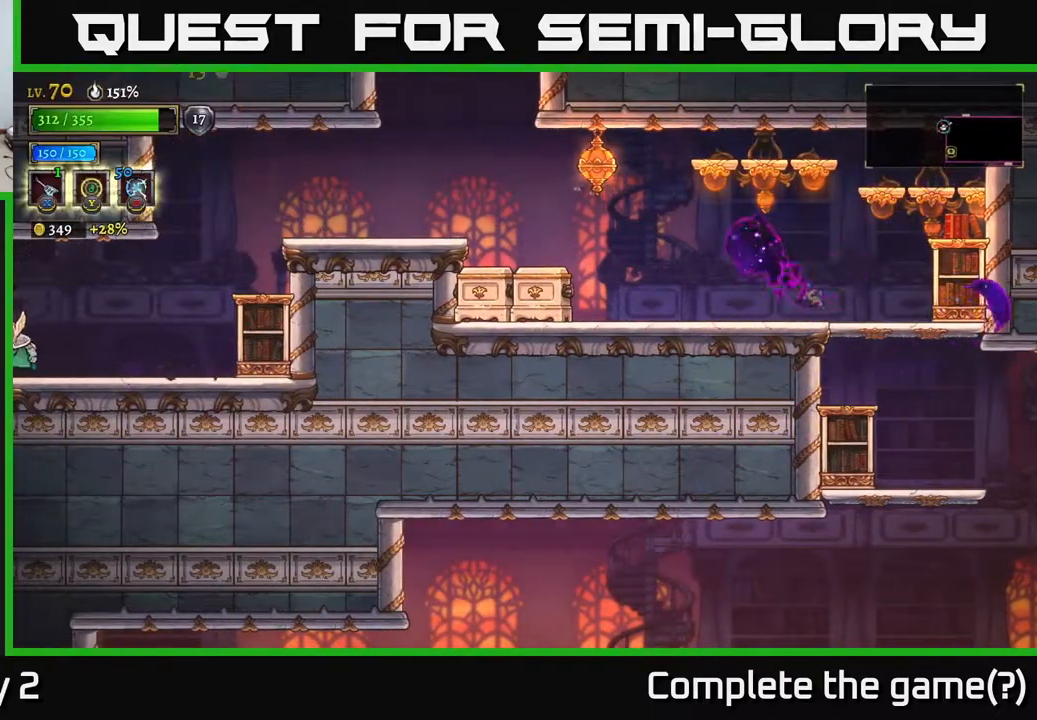
{"buttons": [], "left_stick": "right", "right_stick": "center", "events": [[183, "left_stick", "center"], [417, "left_stick", "right"]]}
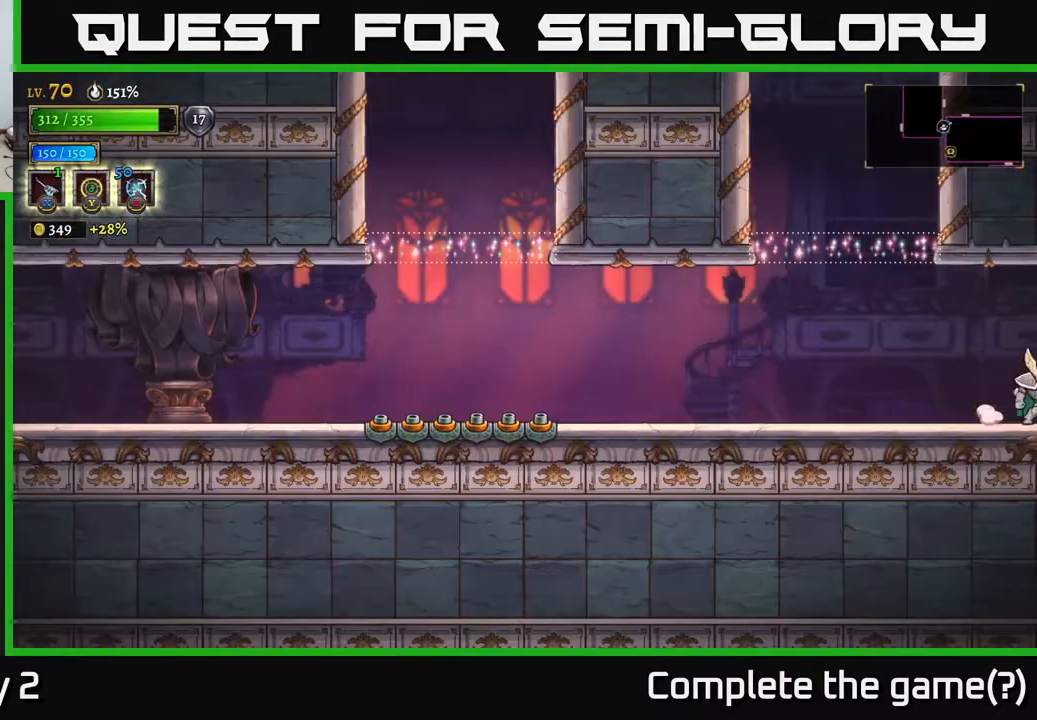
{"buttons": ["A"], "left_stick": "right", "right_stick": "center", "events": [[150, "R2", "down"], [350, "A", "down"], [367, "R2", "up"]]}
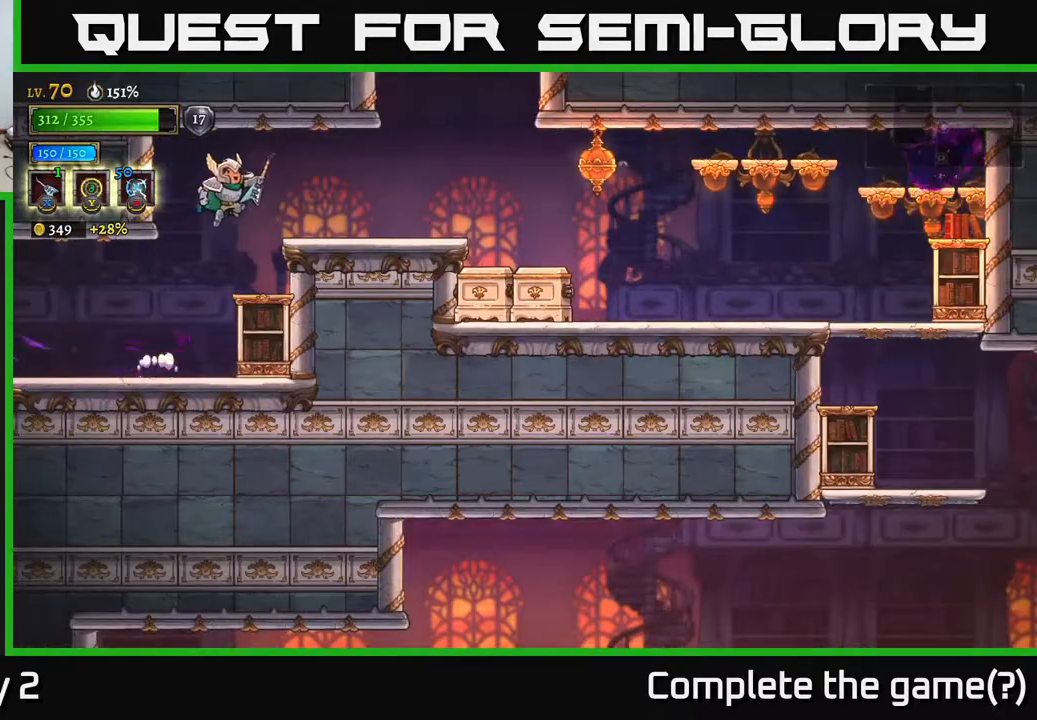
{"buttons": ["L1"], "left_stick": "down-right", "right_stick": "center", "events": [[117, "A", "up"], [267, "R2", "down"], [367, "R2", "up"], [450, "L1", "down"], [500, "left_stick", "down-right"]]}
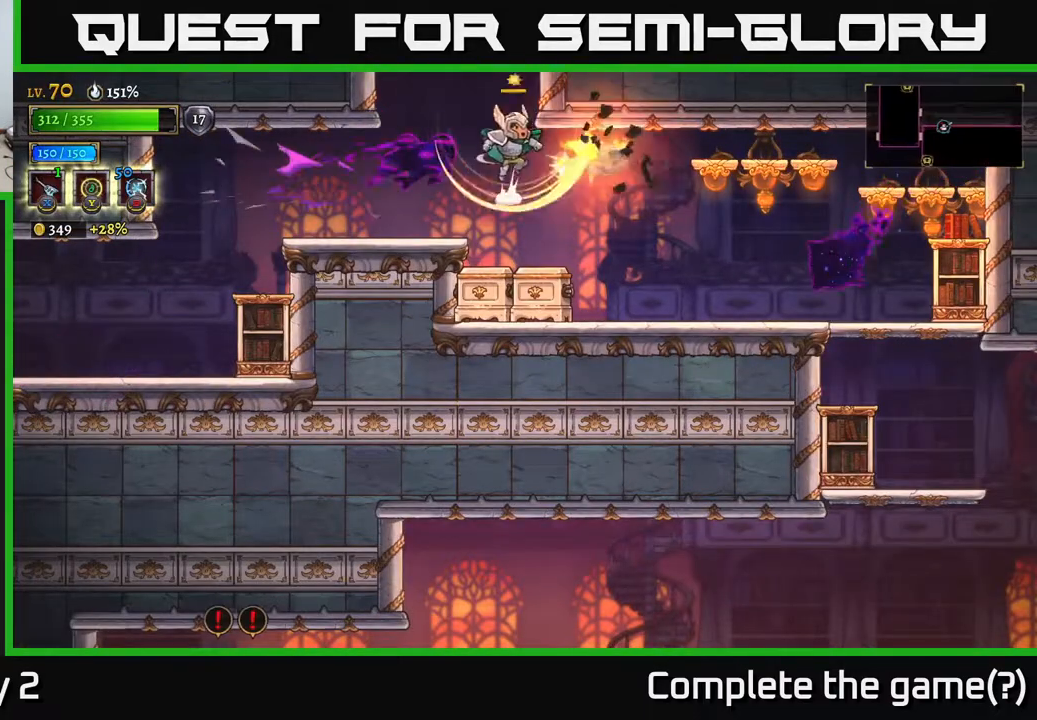
{"buttons": [], "left_stick": "center", "right_stick": "center", "events": [[150, "L1", "up"], [233, "left_stick", "down-left"], [350, "left_stick", "center"]]}
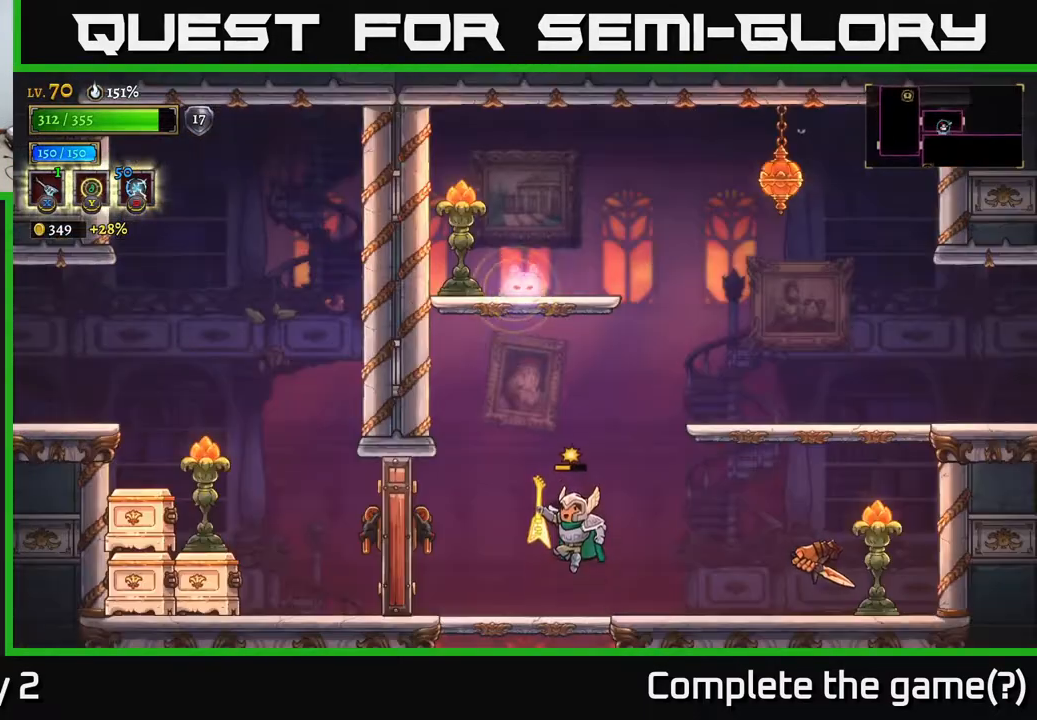
{"buttons": [], "left_stick": "center", "right_stick": "center", "events": []}
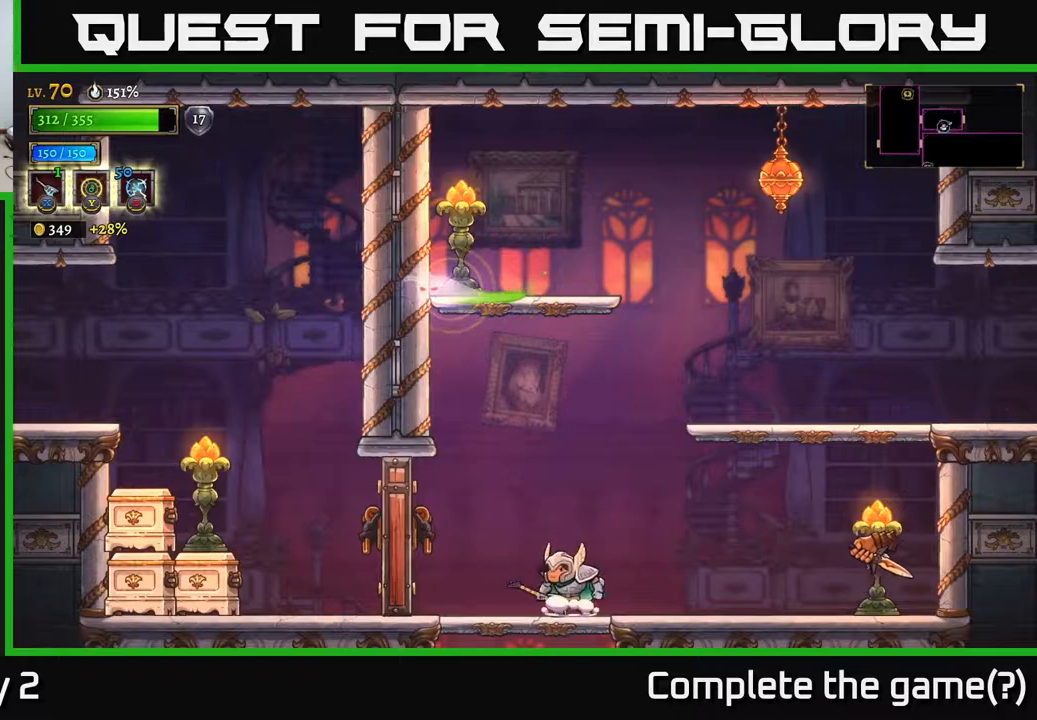
{"buttons": ["A"], "left_stick": "left", "right_stick": "center", "events": [[67, "A", "down"], [117, "left_stick", "right"], [383, "A", "up"], [433, "A", "down"], [467, "left_stick", "left"]]}
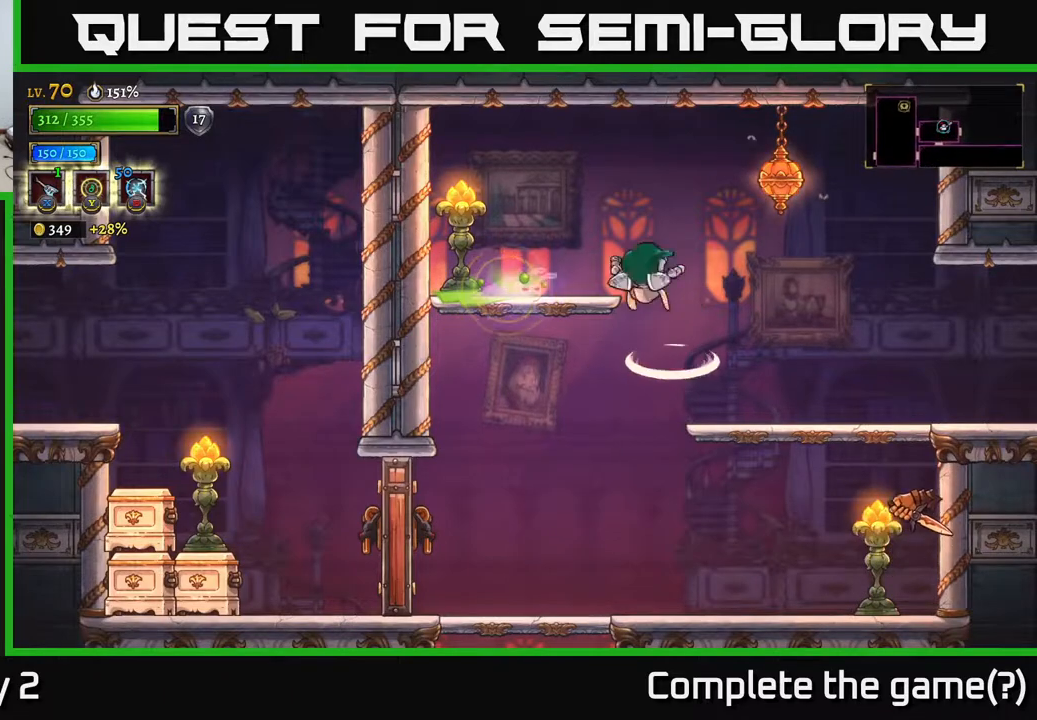
{"buttons": [], "left_stick": "down", "right_stick": "center", "events": [[150, "L1", "down"], [283, "A", "up"], [317, "left_stick", "down"], [350, "L1", "up"], [350, "X", "down"], [500, "X", "up"]]}
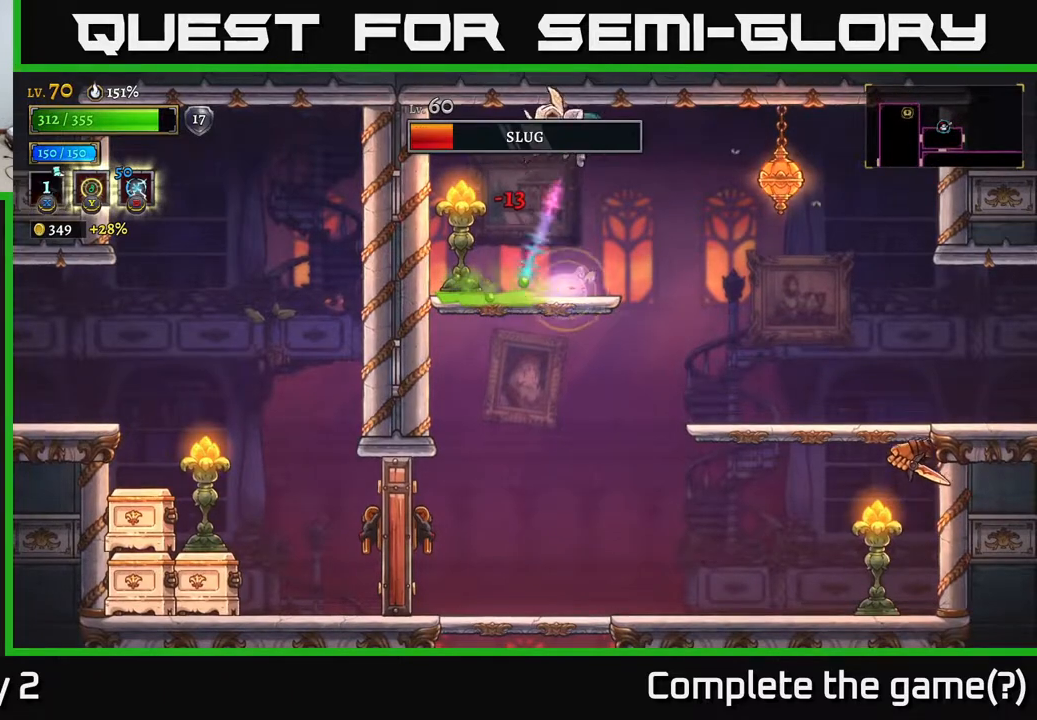
{"buttons": ["L1"], "left_stick": "right", "right_stick": "center", "events": [[67, "left_stick", "down-right"], [167, "left_stick", "right"], [317, "L1", "down"]]}
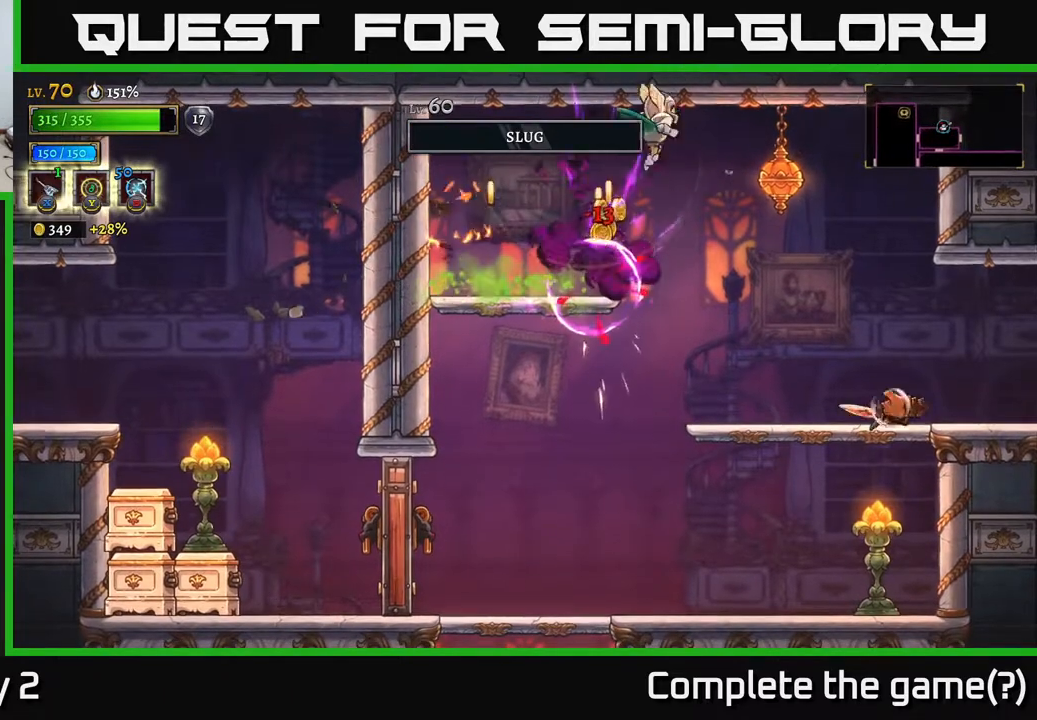
{"buttons": ["X"], "left_stick": "down-right", "right_stick": "center", "events": [[17, "L1", "up"], [400, "X", "down"], [417, "left_stick", "down-right"]]}
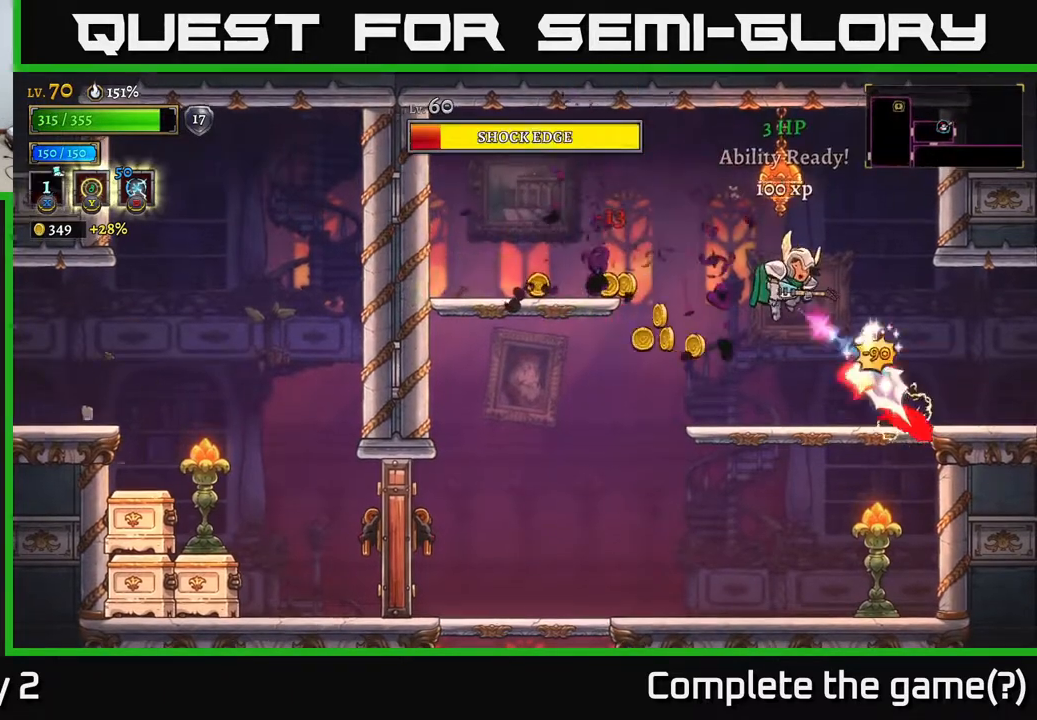
{"buttons": [], "left_stick": "left", "right_stick": "center", "events": [[17, "X", "up"], [317, "left_stick", "center"], [433, "left_stick", "left"]]}
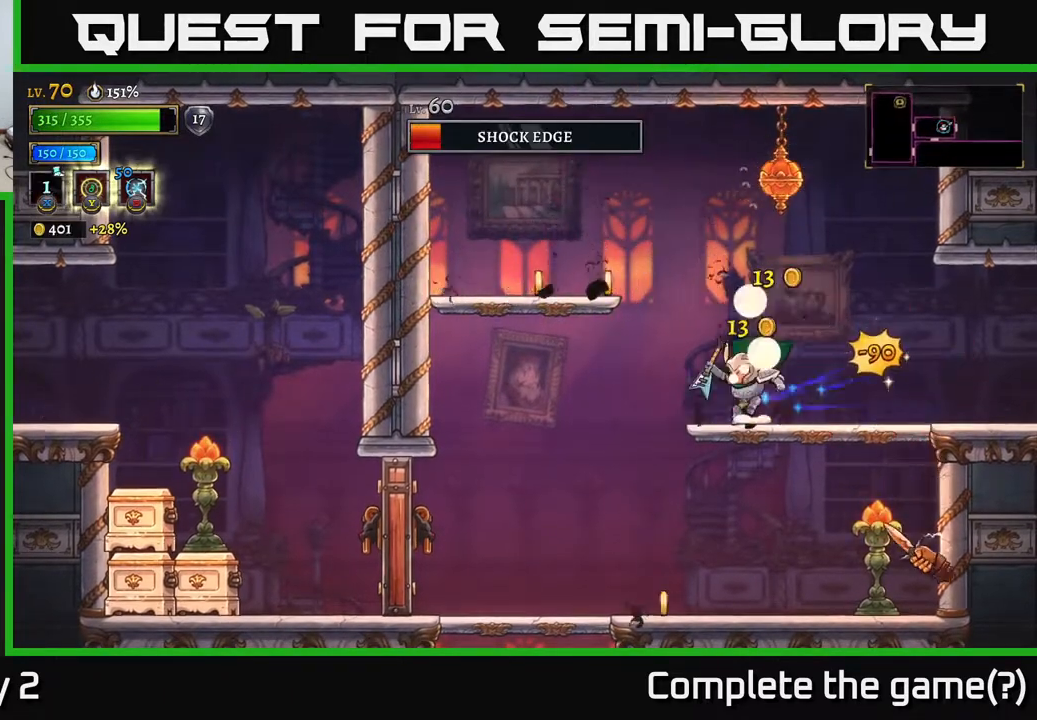
{"buttons": ["L1"], "left_stick": "left", "right_stick": "center", "events": [[117, "left_stick", "right"], [167, "A", "down"], [217, "left_stick", "down-right"], [267, "A", "up"], [367, "left_stick", "center"], [450, "L1", "down"], [500, "left_stick", "left"]]}
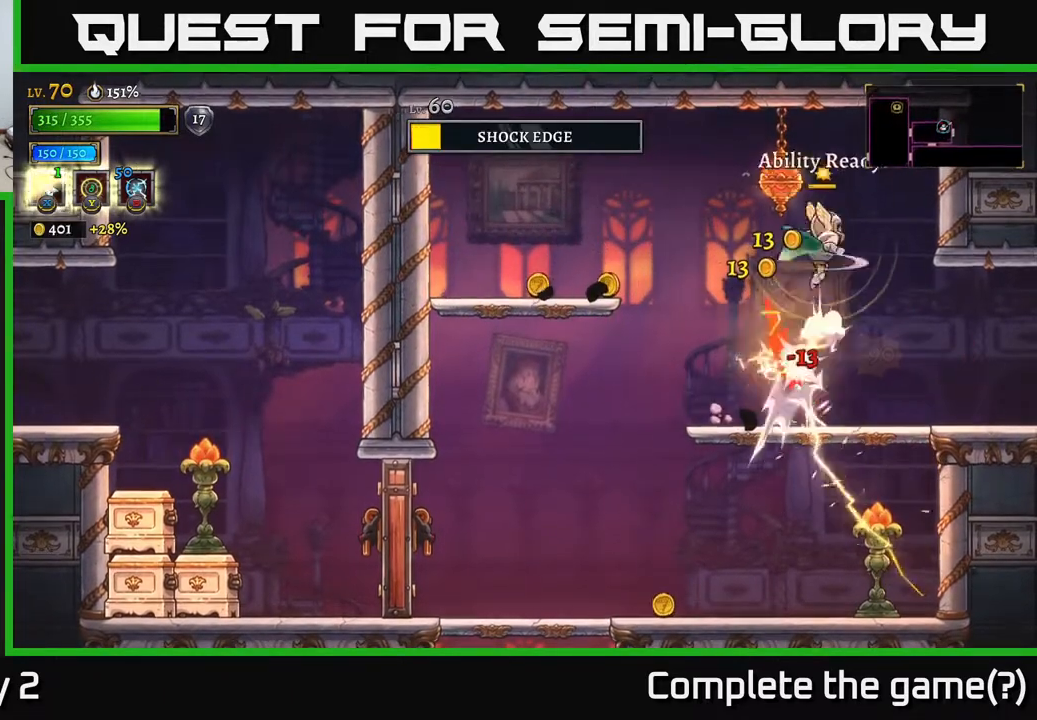
{"buttons": ["X"], "left_stick": "left", "right_stick": "center", "events": [[100, "left_stick", "right"], [183, "L1", "up"], [383, "left_stick", "left"], [400, "X", "down"]]}
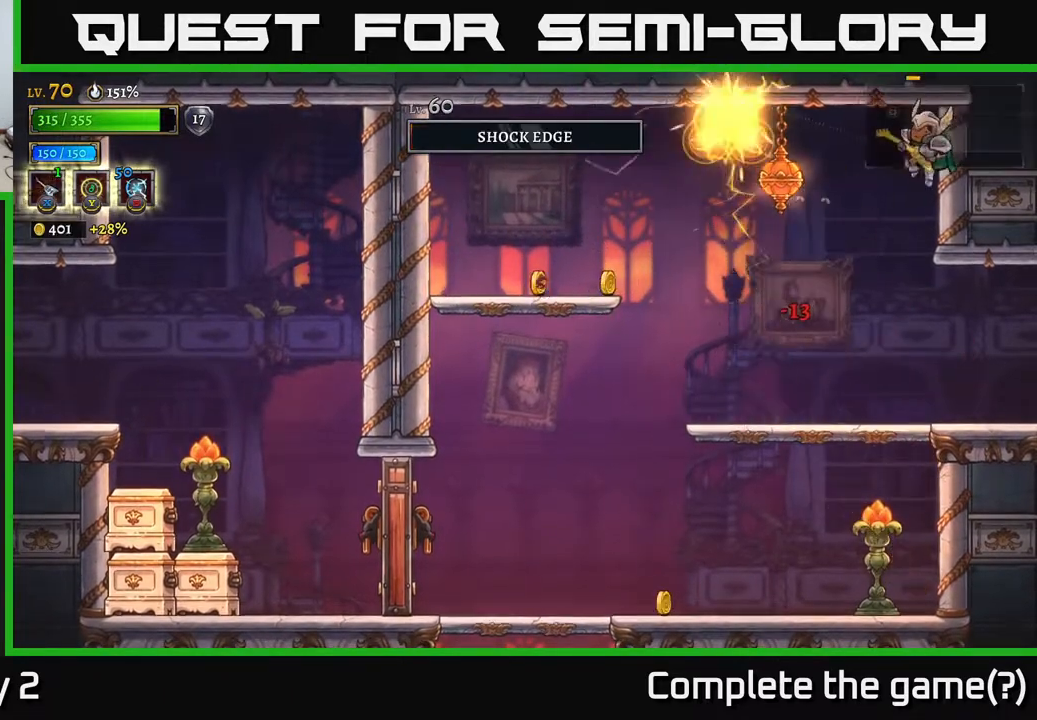
{"buttons": [], "left_stick": "down-left", "right_stick": "center", "events": [[83, "X", "up"], [450, "left_stick", "down-left"]]}
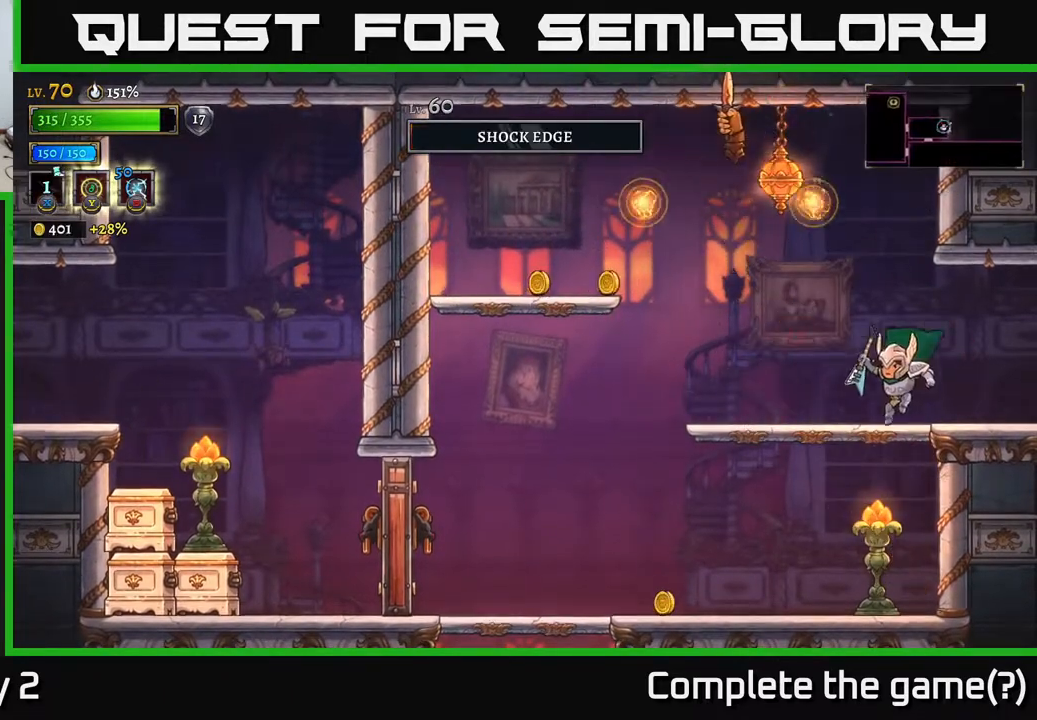
{"buttons": ["A"], "left_stick": "up-left", "right_stick": "center", "events": [[133, "left_stick", "left"], [300, "A", "down"], [333, "left_stick", "center"], [400, "left_stick", "right"], [500, "left_stick", "up-left"]]}
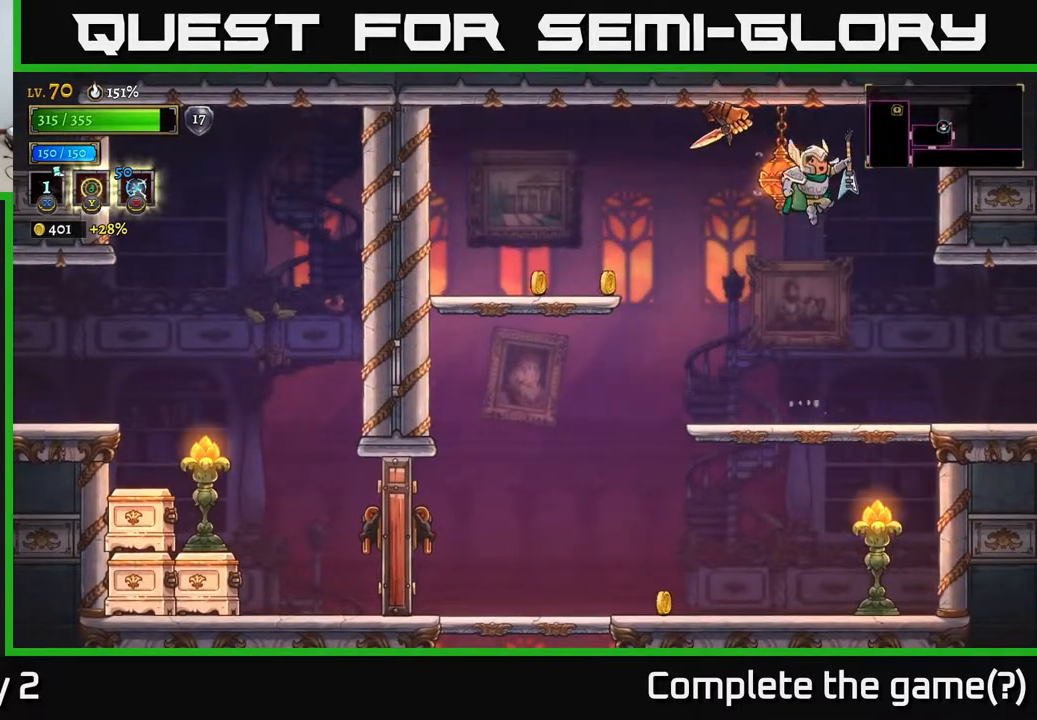
{"buttons": [], "left_stick": "left", "right_stick": "center", "events": [[67, "left_stick", "center"], [100, "L1", "down"], [150, "left_stick", "up-left"], [217, "A", "up"], [233, "left_stick", "right"], [250, "L1", "up"], [433, "left_stick", "left"]]}
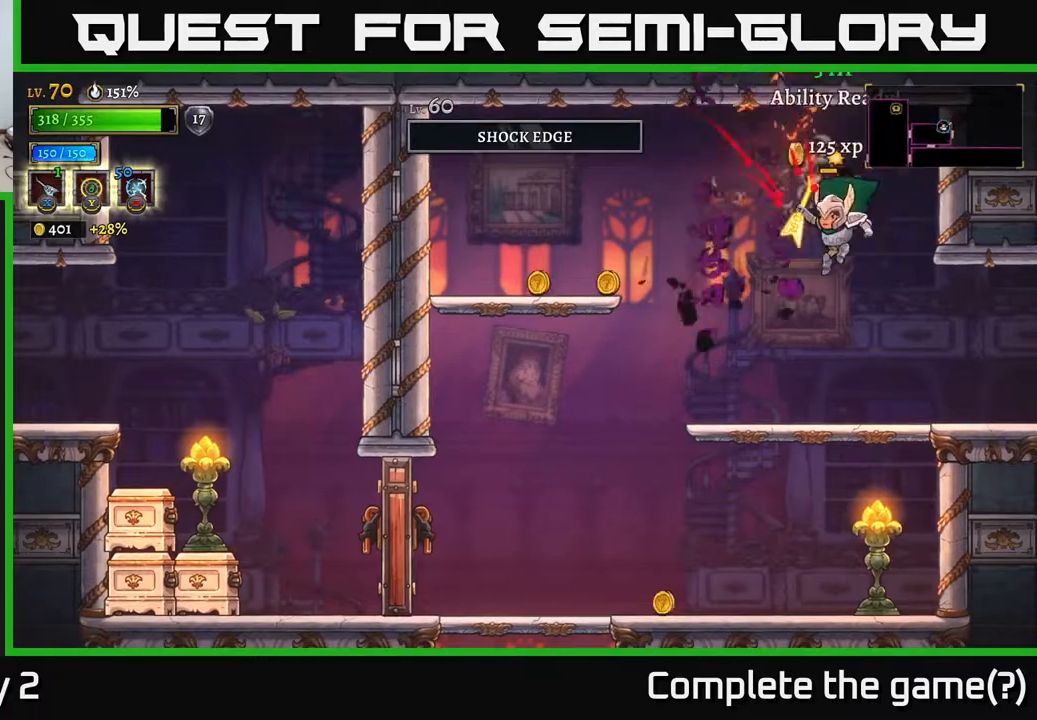
{"buttons": [], "left_stick": "left", "right_stick": "center", "events": [[200, "left_stick", "up-left"], [367, "left_stick", "left"], [383, "A", "down"], [450, "A", "up"]]}
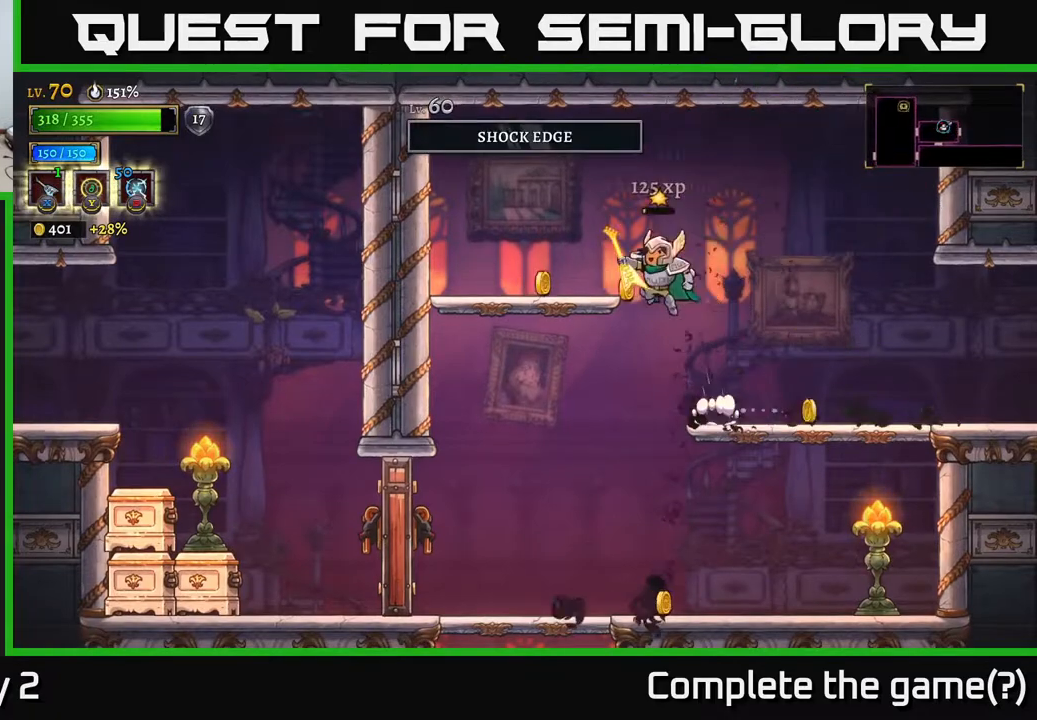
{"buttons": [], "left_stick": "right", "right_stick": "center", "events": [[283, "left_stick", "right"]]}
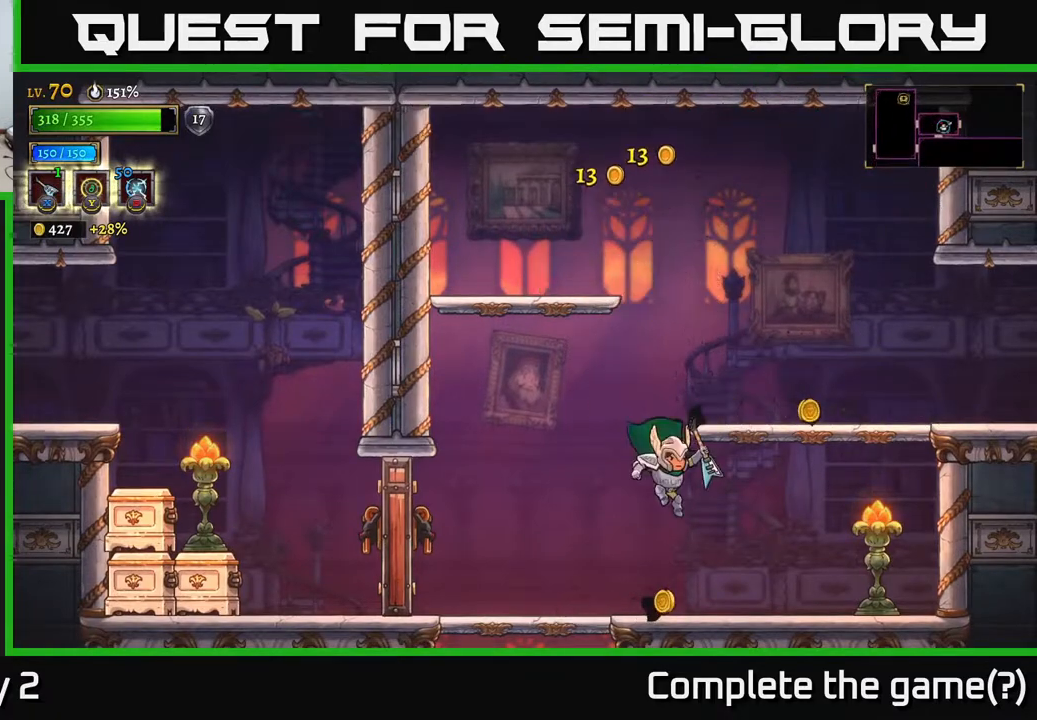
{"buttons": [], "left_stick": "up-left", "right_stick": "center", "events": [[217, "A", "down"], [383, "A", "up"], [383, "left_stick", "up-left"]]}
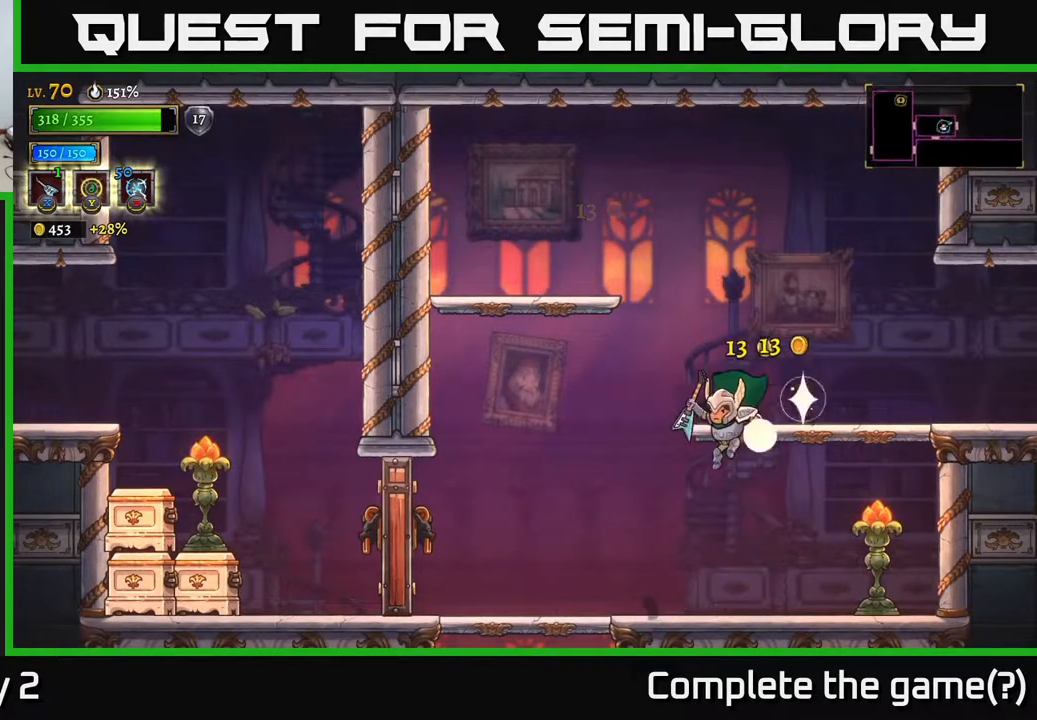
{"buttons": ["A"], "left_stick": "down", "right_stick": "center", "events": [[17, "left_stick", "left"], [450, "left_stick", "down"], [467, "A", "down"]]}
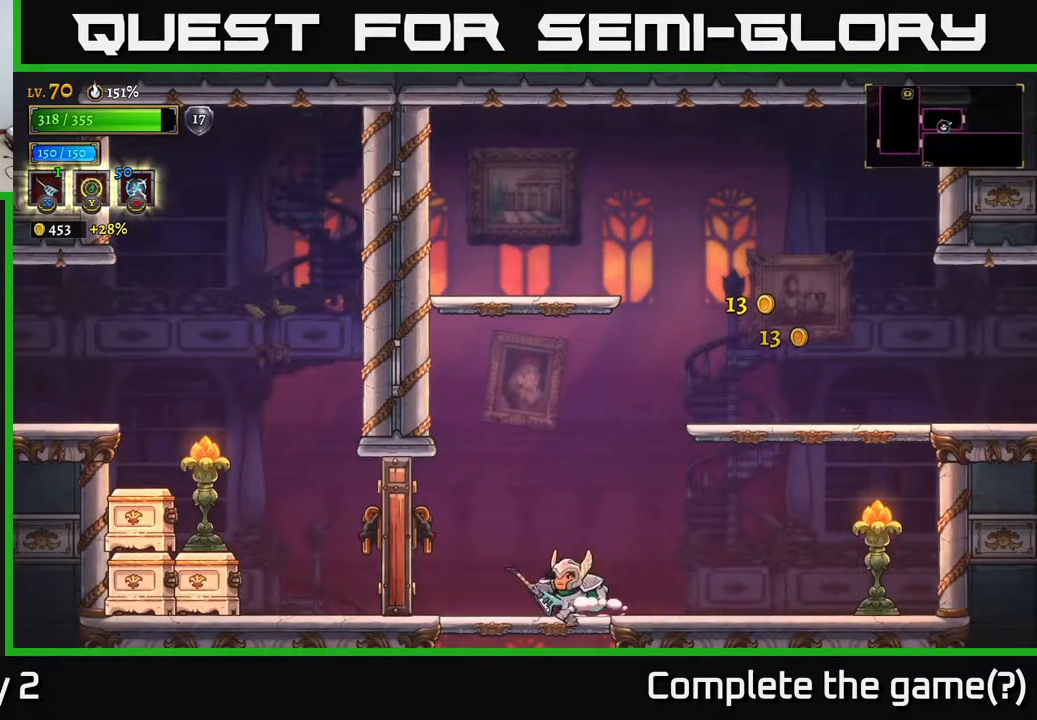
{"buttons": [], "left_stick": "right", "right_stick": "center", "events": [[17, "A", "up"], [233, "left_stick", "center"], [400, "left_stick", "right"]]}
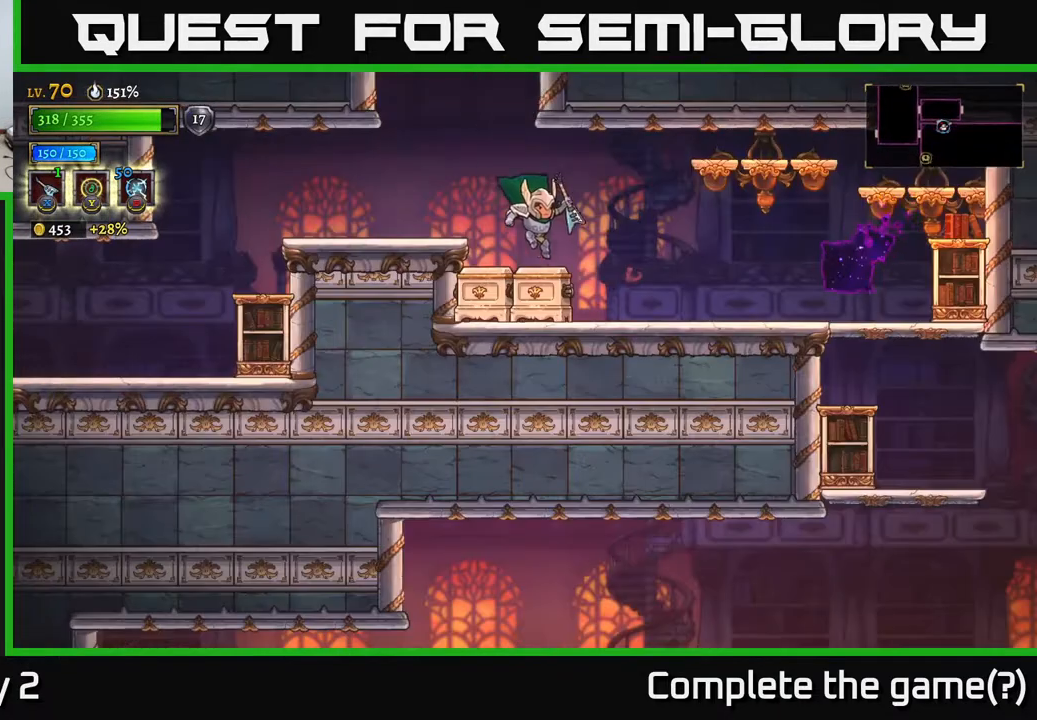
{"buttons": [], "left_stick": "right", "right_stick": "center", "events": [[117, "left_stick", "down"], [133, "A", "down"], [200, "A", "up"], [317, "left_stick", "center"], [400, "left_stick", "right"]]}
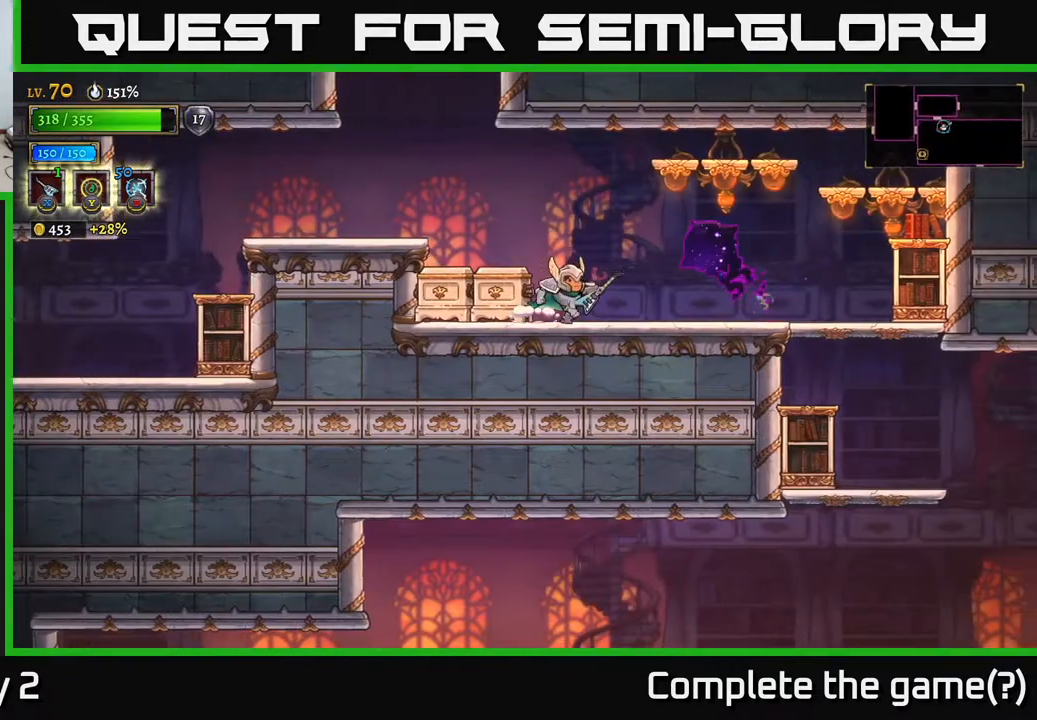
{"buttons": [], "left_stick": "left", "right_stick": "center", "events": [[33, "left_stick", "center"], [150, "left_stick", "left"], [233, "X", "down"], [317, "X", "up"]]}
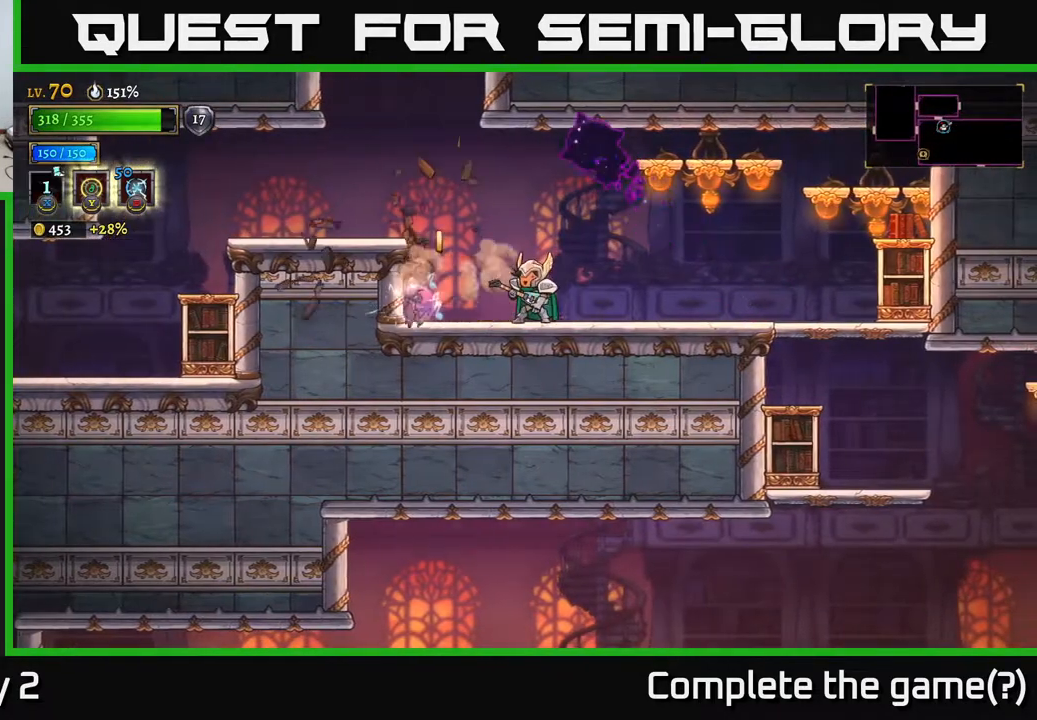
{"buttons": ["R2"], "left_stick": "right", "right_stick": "center", "events": [[100, "left_stick", "right"], [400, "R2", "down"]]}
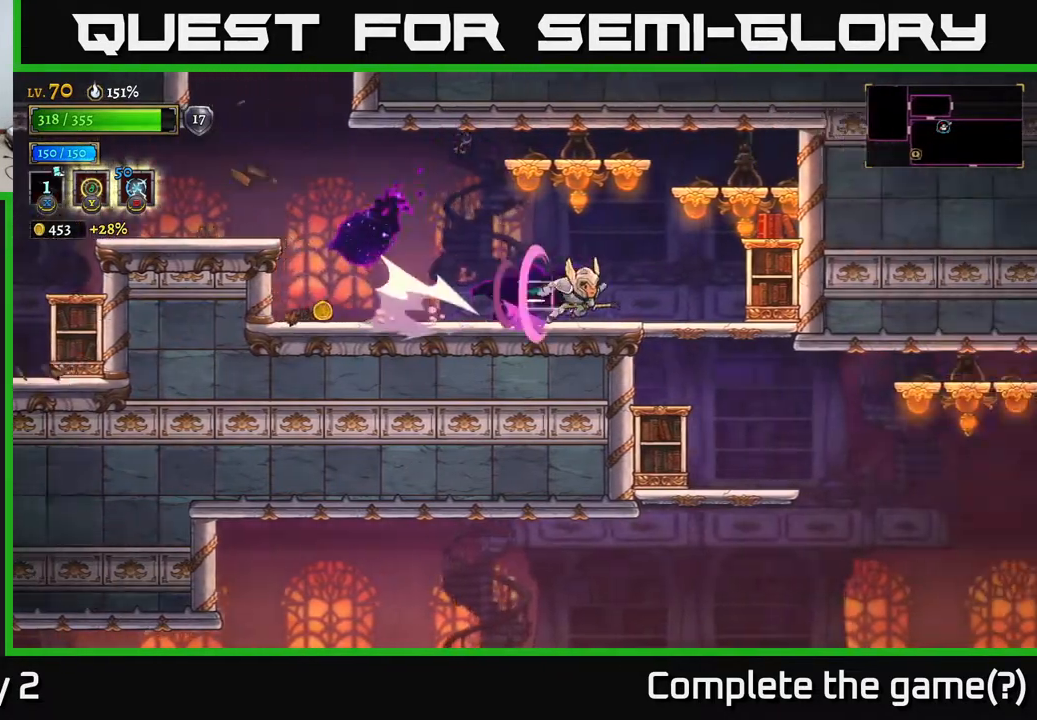
{"buttons": [], "left_stick": "left", "right_stick": "center", "events": [[117, "R2", "up"], [167, "A", "down"], [250, "left_stick", "down-right"], [267, "L1", "down"], [317, "A", "up"], [433, "L1", "up"], [450, "left_stick", "left"]]}
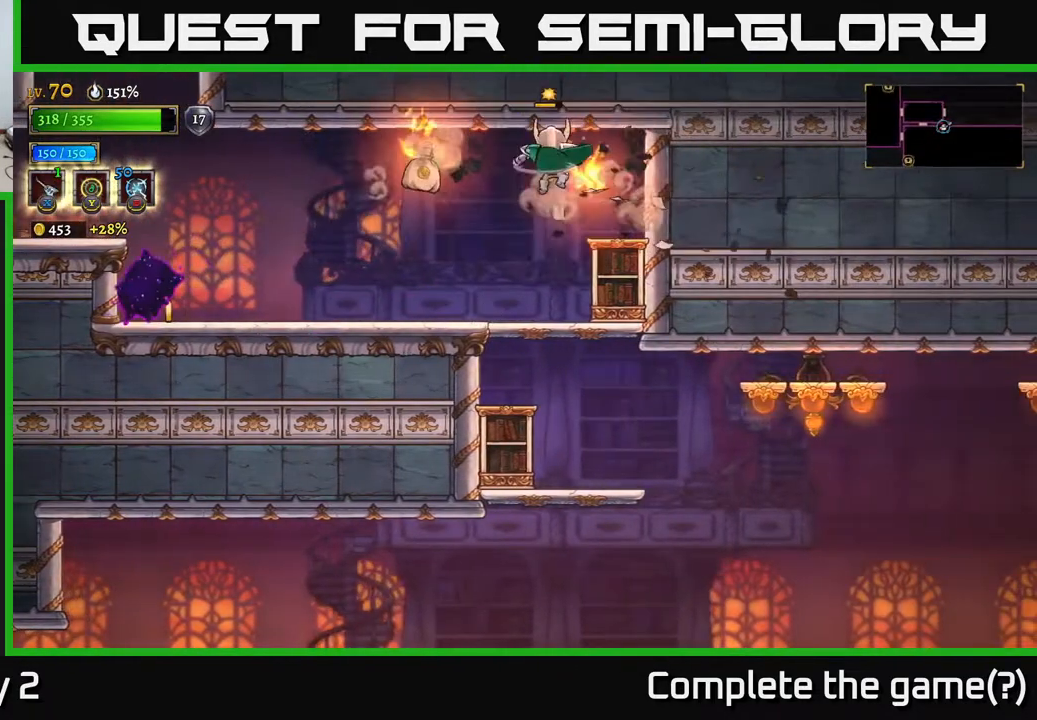
{"buttons": [], "left_stick": "down", "right_stick": "center", "events": [[150, "left_stick", "center"], [200, "left_stick", "right"], [333, "left_stick", "down"], [400, "A", "down"], [500, "A", "up"]]}
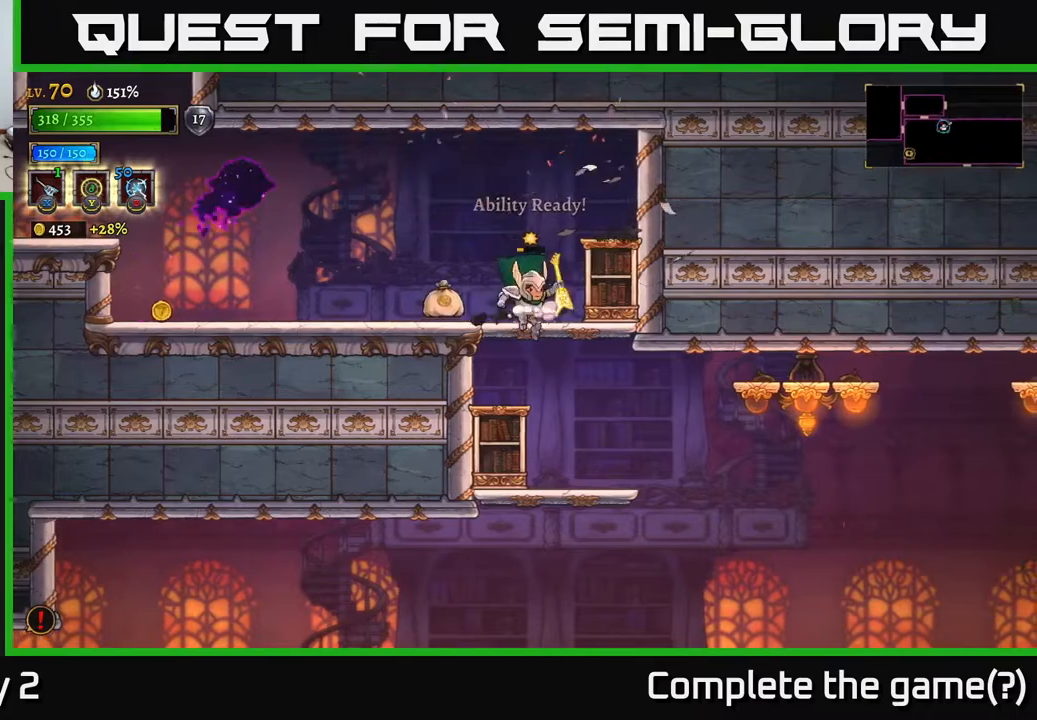
{"buttons": [], "left_stick": "right", "right_stick": "center", "events": [[33, "left_stick", "left"], [267, "left_stick", "up"], [317, "left_stick", "right"]]}
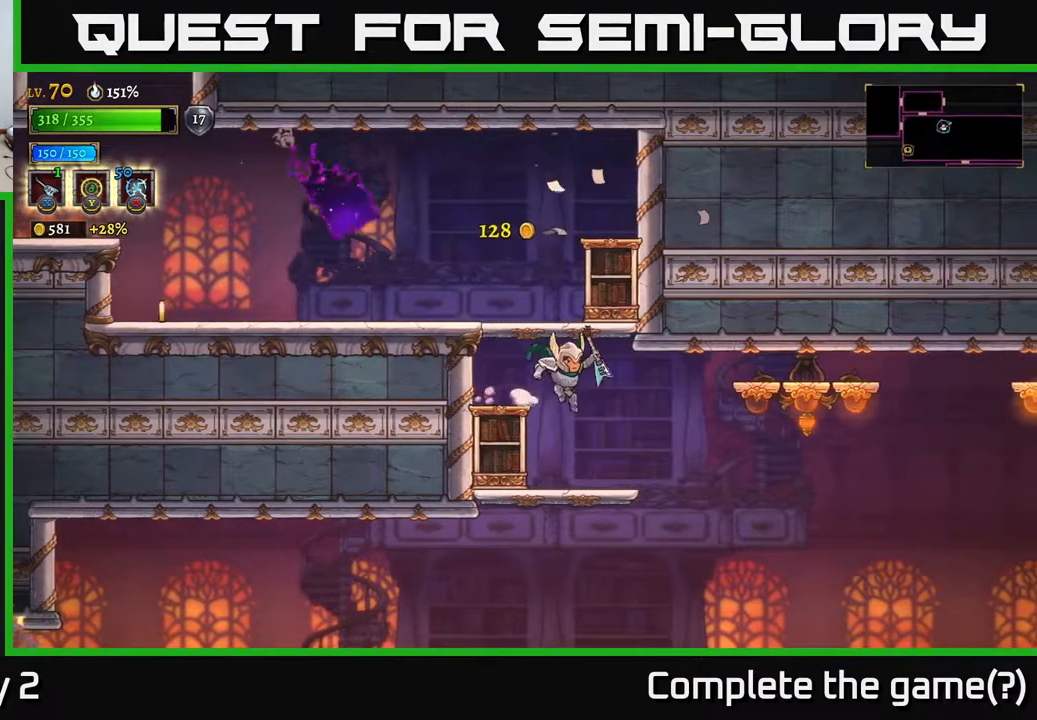
{"buttons": ["A"], "left_stick": "down", "right_stick": "center", "events": [[150, "left_stick", "down"], [283, "right_stick", "down"], [383, "right_stick", "center"], [450, "A", "down"]]}
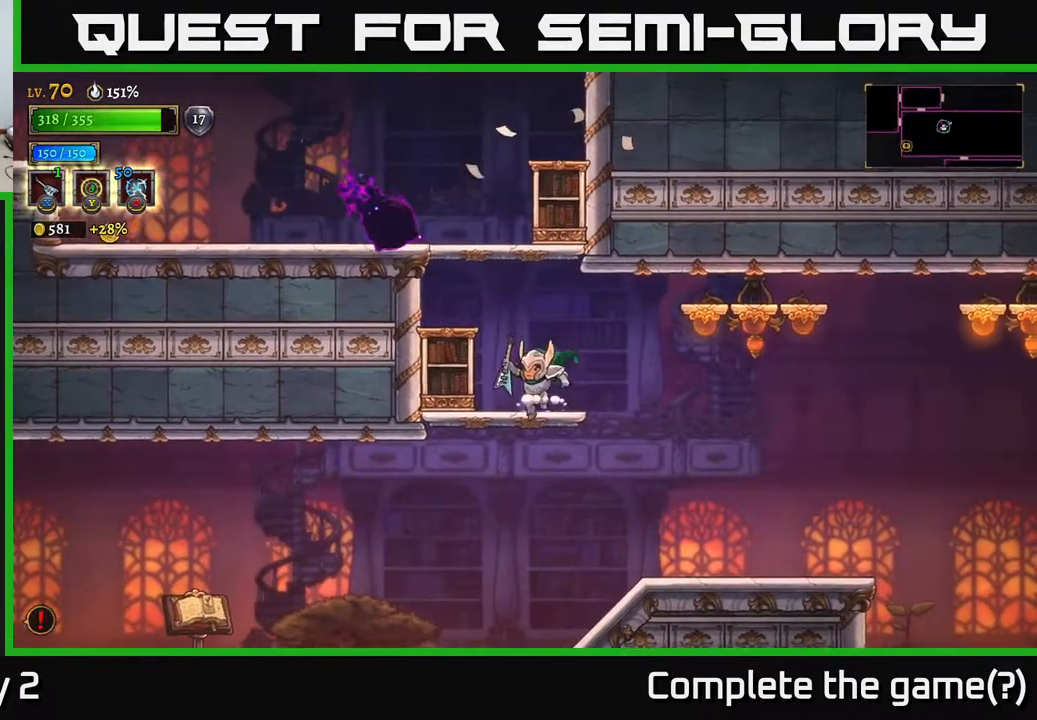
{"buttons": [], "left_stick": "left", "right_stick": "center", "events": [[50, "A", "up"], [233, "left_stick", "down-left"], [333, "left_stick", "left"]]}